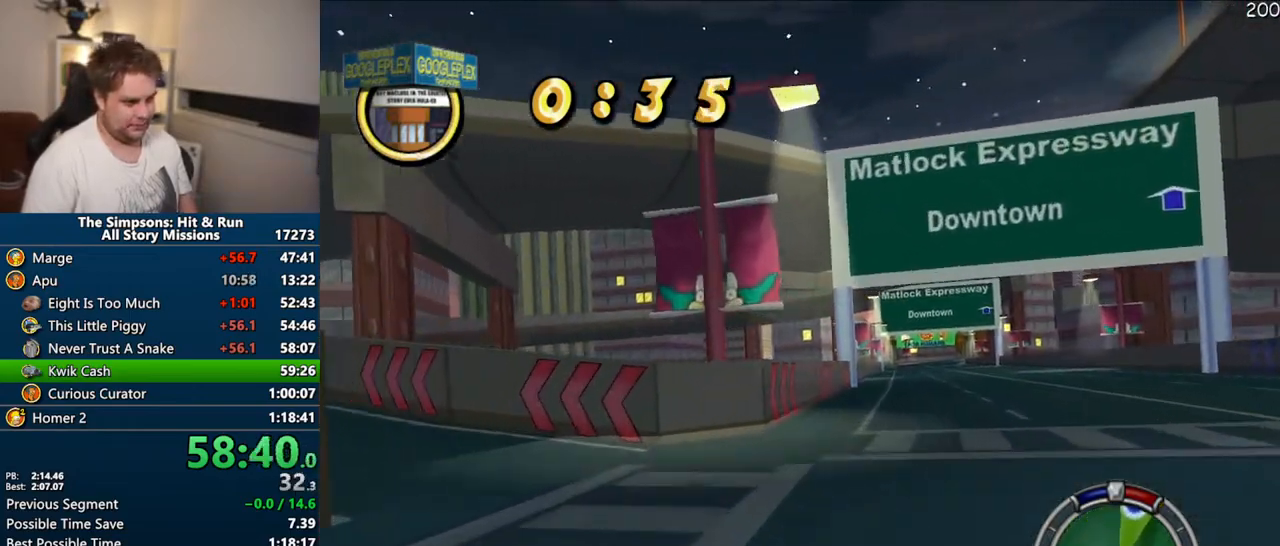
Gameplay with a controller (PlayStation layout); each line is a JSON object with the inputs held at the frame after it (dt_ms = milliseconds from this image to that frame). "events" lists button and stick changes between this image and that frame as [ms after this image, input, new state], when the widget could be followed in between. Not read: L3 R3.
{"dt_ms": 500, "buttons": ["CROSS"], "left_stick": "left", "right_stick": "center", "events": [[467, "left_stick", "left"]]}
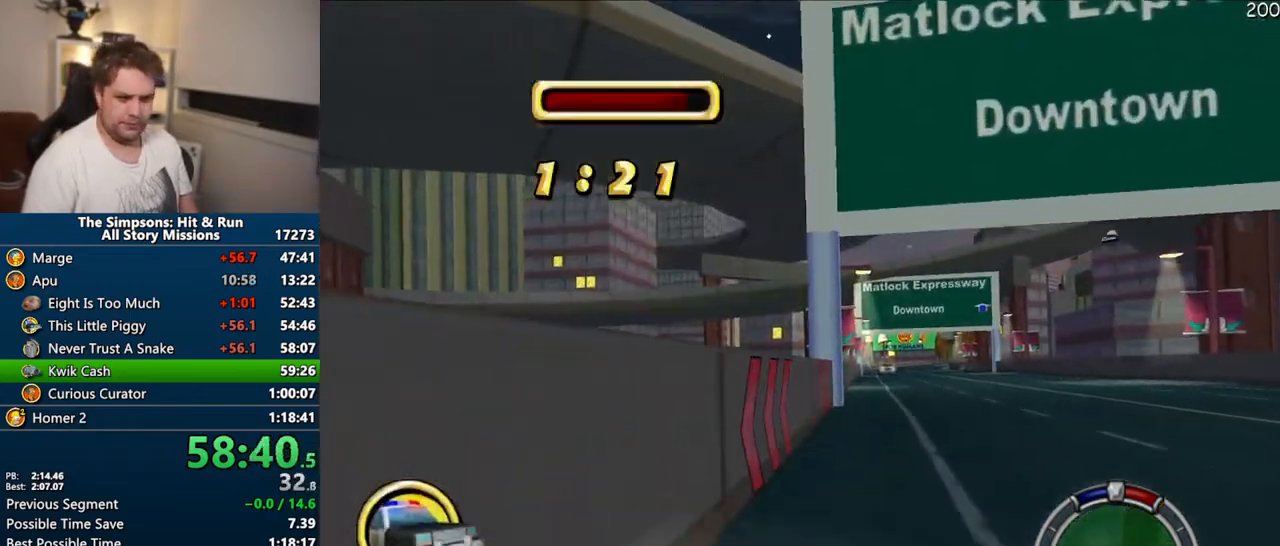
{"dt_ms": 500, "buttons": ["CROSS"], "left_stick": "left", "right_stick": "center", "events": []}
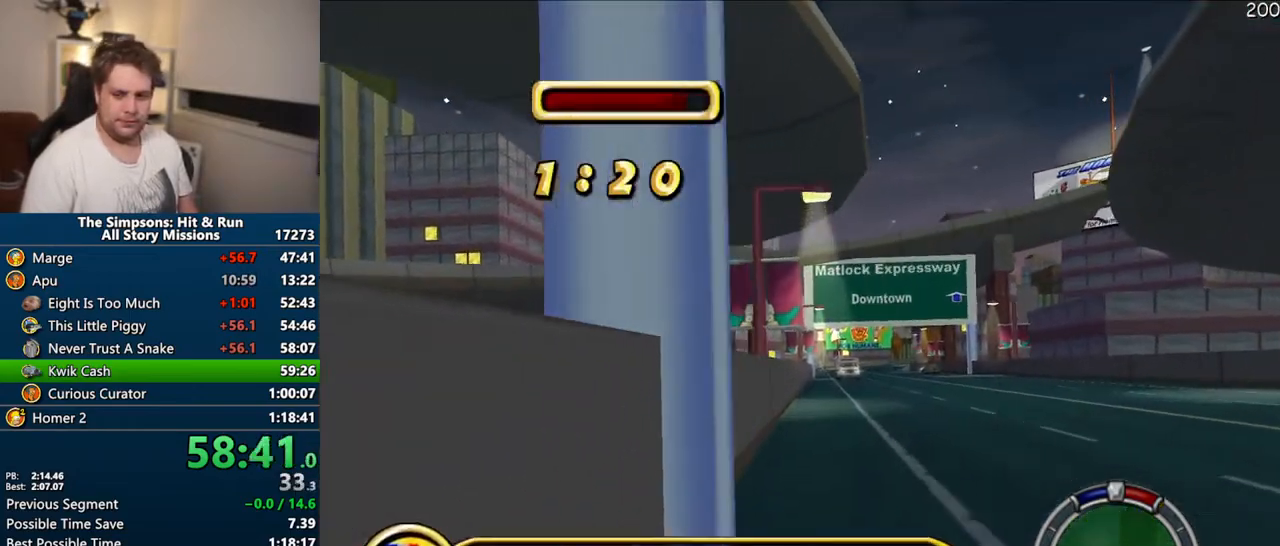
{"dt_ms": 500, "buttons": ["CROSS"], "left_stick": "center", "right_stick": "center", "events": [[300, "left_stick", "center"]]}
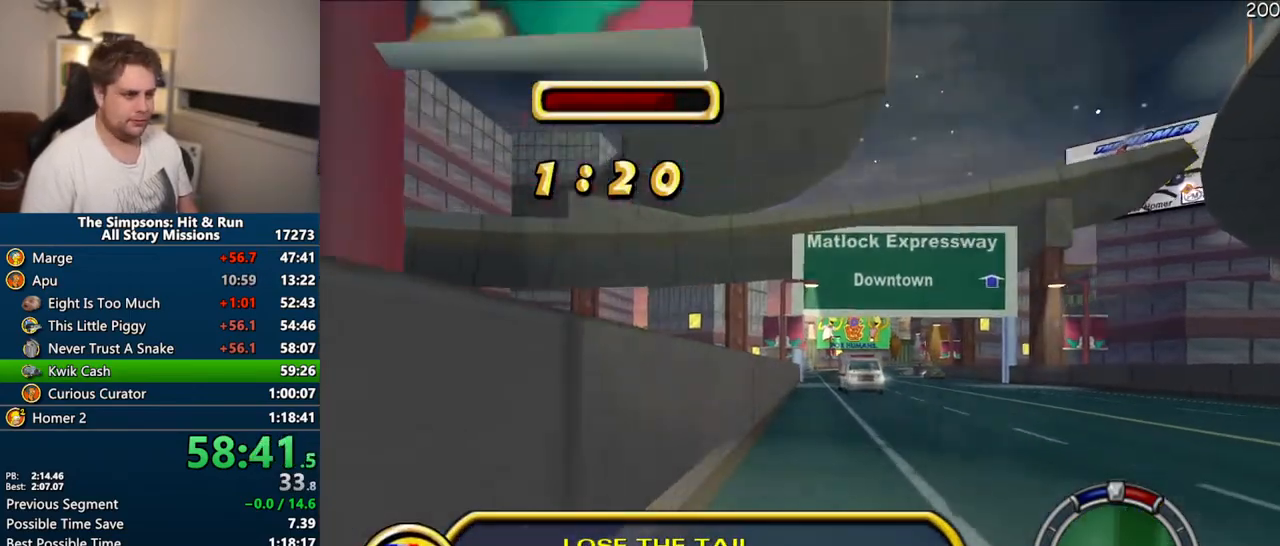
{"dt_ms": 500, "buttons": ["CROSS"], "left_stick": "center", "right_stick": "down", "events": [[483, "right_stick", "down"]]}
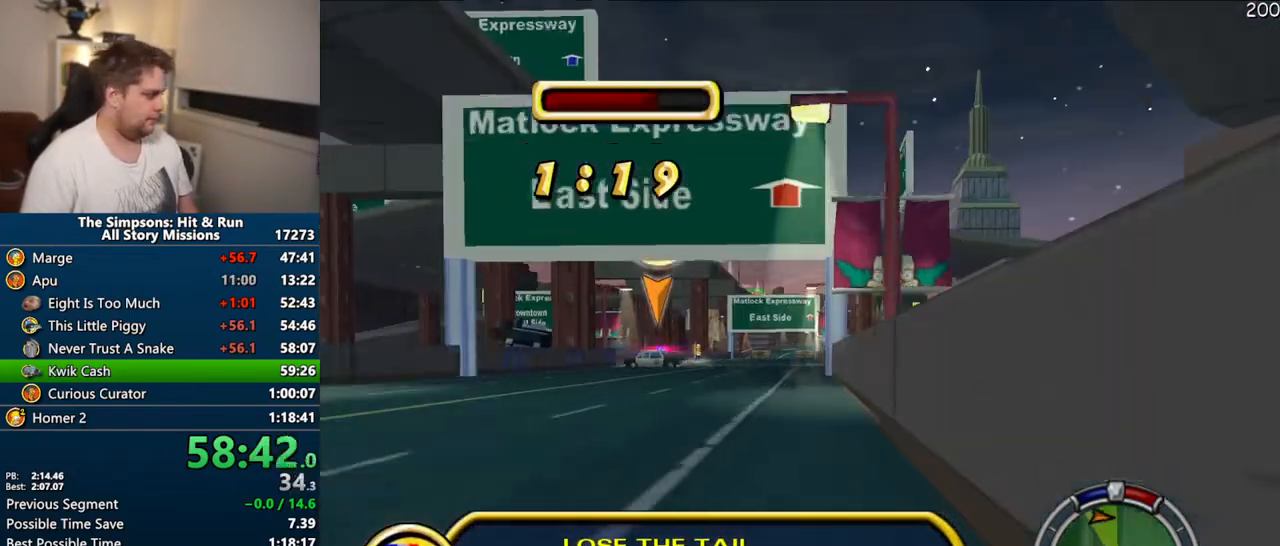
{"dt_ms": 500, "buttons": ["CROSS"], "left_stick": "center", "right_stick": "center", "events": [[200, "right_stick", "center"]]}
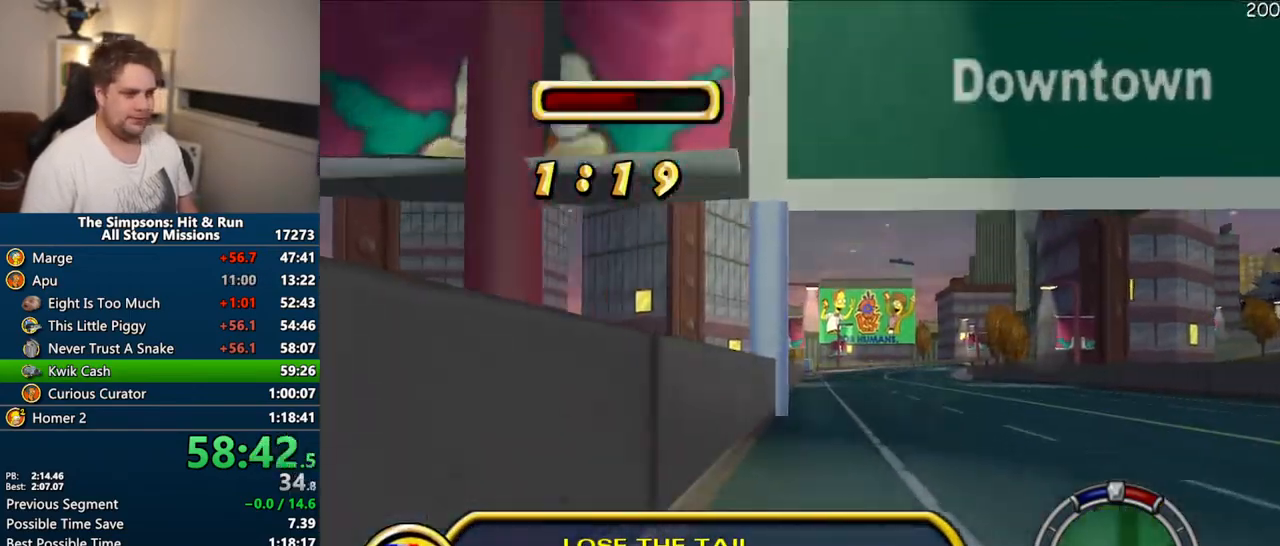
{"dt_ms": 500, "buttons": ["CROSS"], "left_stick": "center", "right_stick": "center", "events": [[17, "left_stick", "right"], [233, "left_stick", "center"]]}
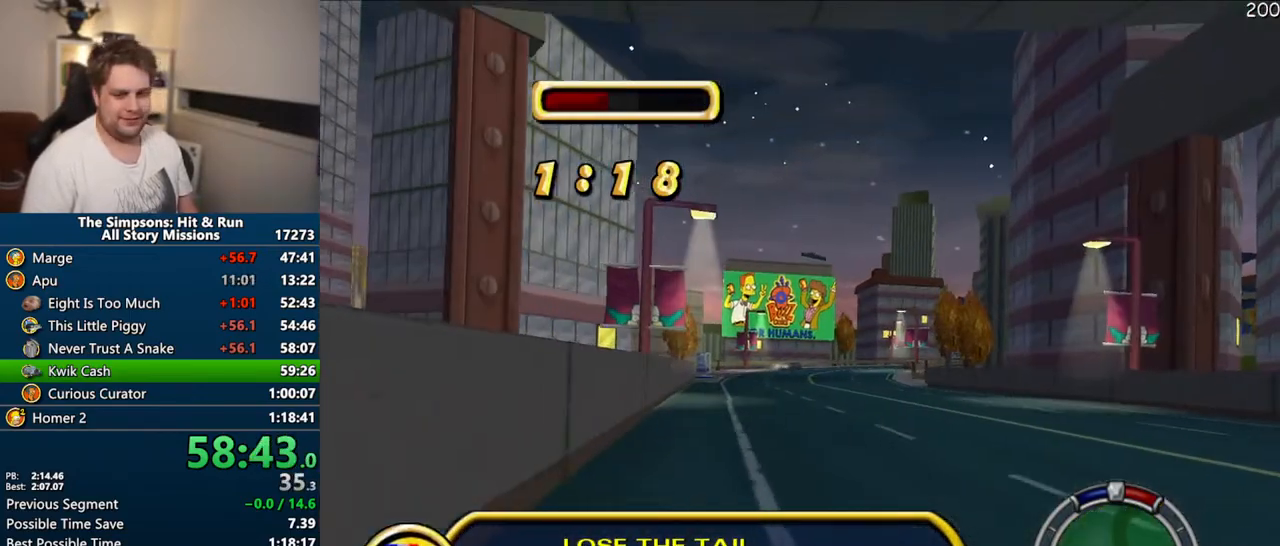
{"dt_ms": 500, "buttons": ["CROSS"], "left_stick": "center", "right_stick": "center", "events": [[250, "left_stick", "right"], [400, "left_stick", "center"]]}
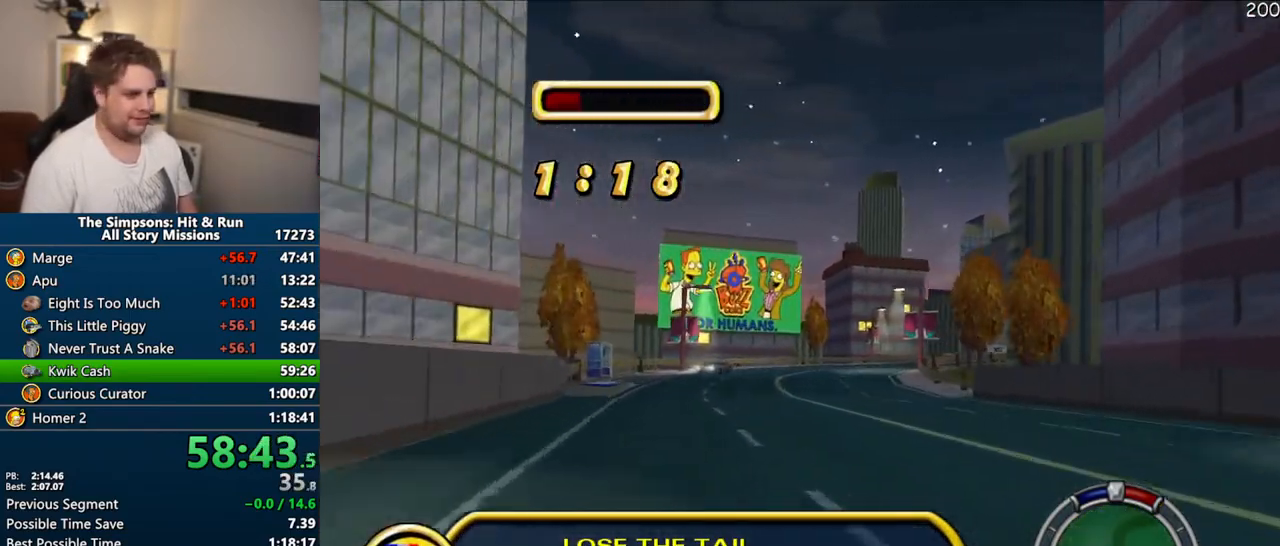
{"dt_ms": 500, "buttons": ["CROSS"], "left_stick": "center", "right_stick": "center", "events": [[100, "left_stick", "right"], [433, "left_stick", "center"]]}
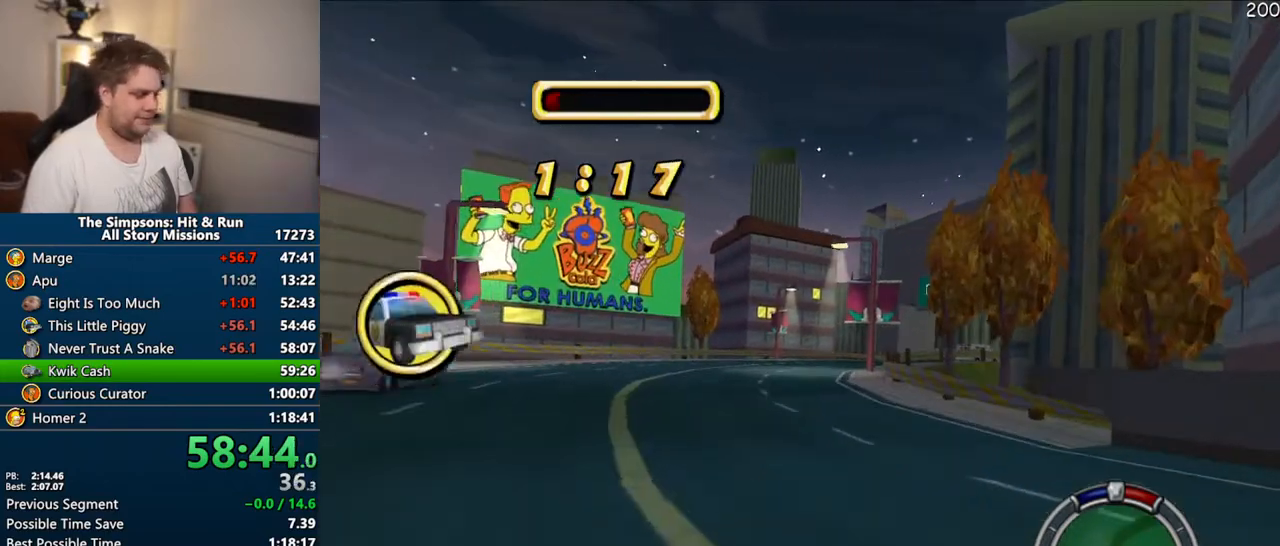
{"dt_ms": 500, "buttons": ["CROSS"], "left_stick": "center", "right_stick": "center", "events": [[17, "left_stick", "right"], [283, "left_stick", "center"], [400, "left_stick", "left"], [467, "left_stick", "center"]]}
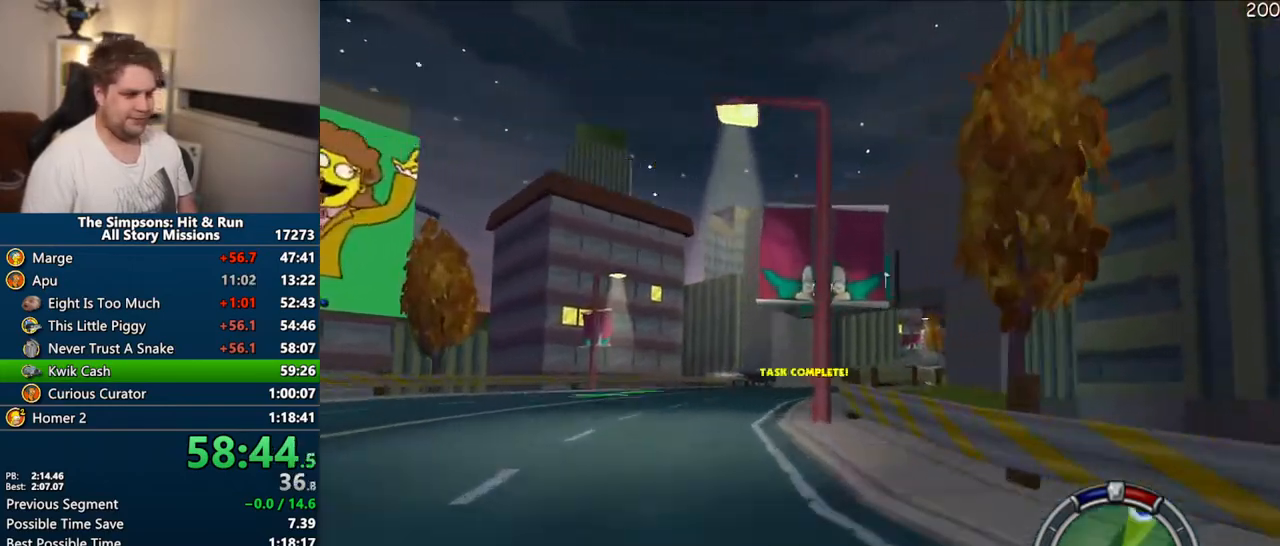
{"dt_ms": 500, "buttons": ["CROSS"], "left_stick": "right", "right_stick": "center", "events": [[50, "left_stick", "right"]]}
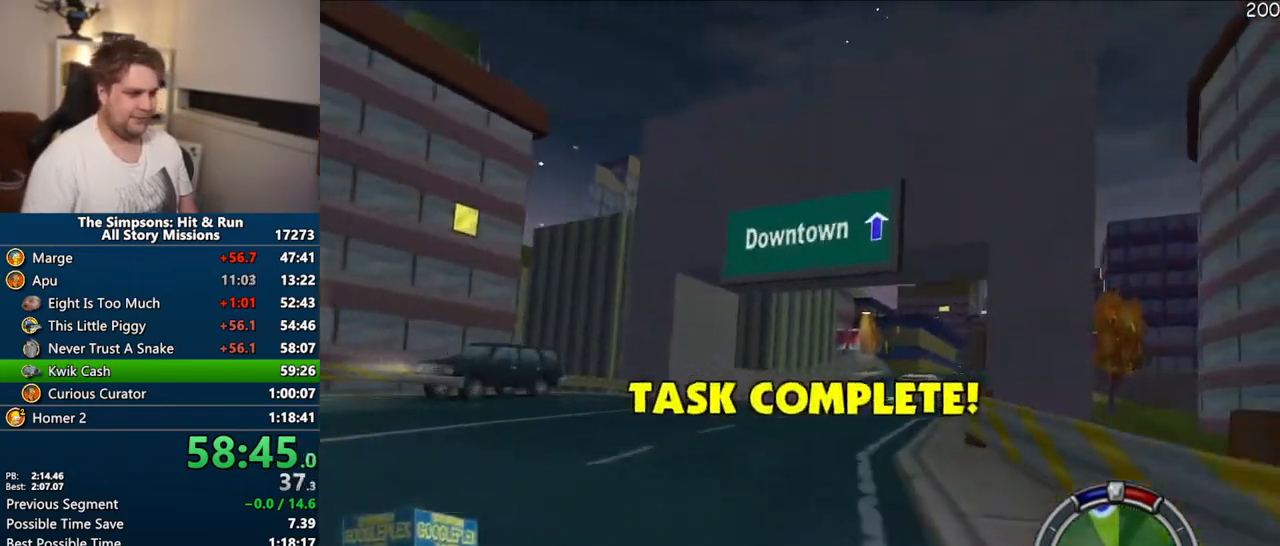
{"dt_ms": 500, "buttons": ["CROSS"], "left_stick": "center", "right_stick": "center", "events": [[300, "left_stick", "center"]]}
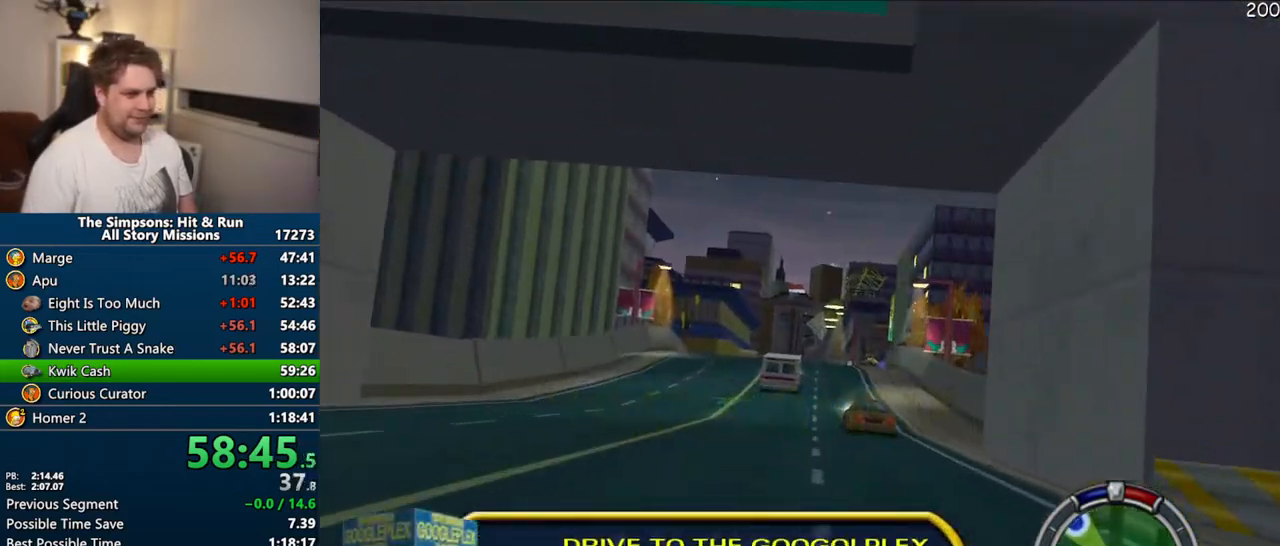
{"dt_ms": 500, "buttons": ["CROSS"], "left_stick": "center", "right_stick": "center", "events": [[283, "left_stick", "right"], [367, "left_stick", "center"]]}
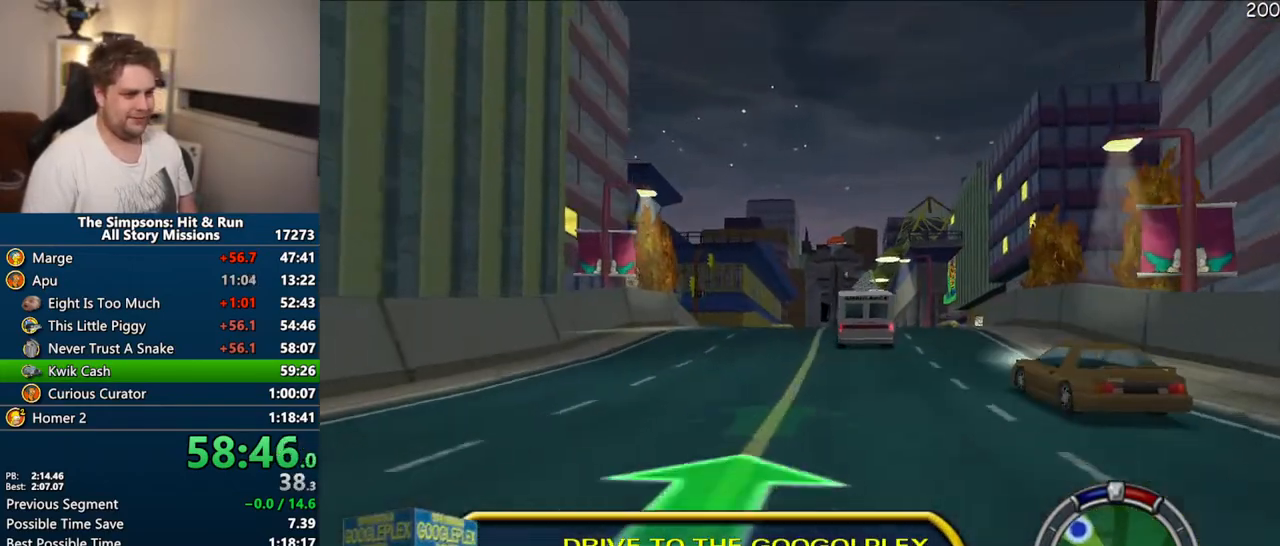
{"dt_ms": 500, "buttons": ["CROSS"], "left_stick": "center", "right_stick": "center", "events": []}
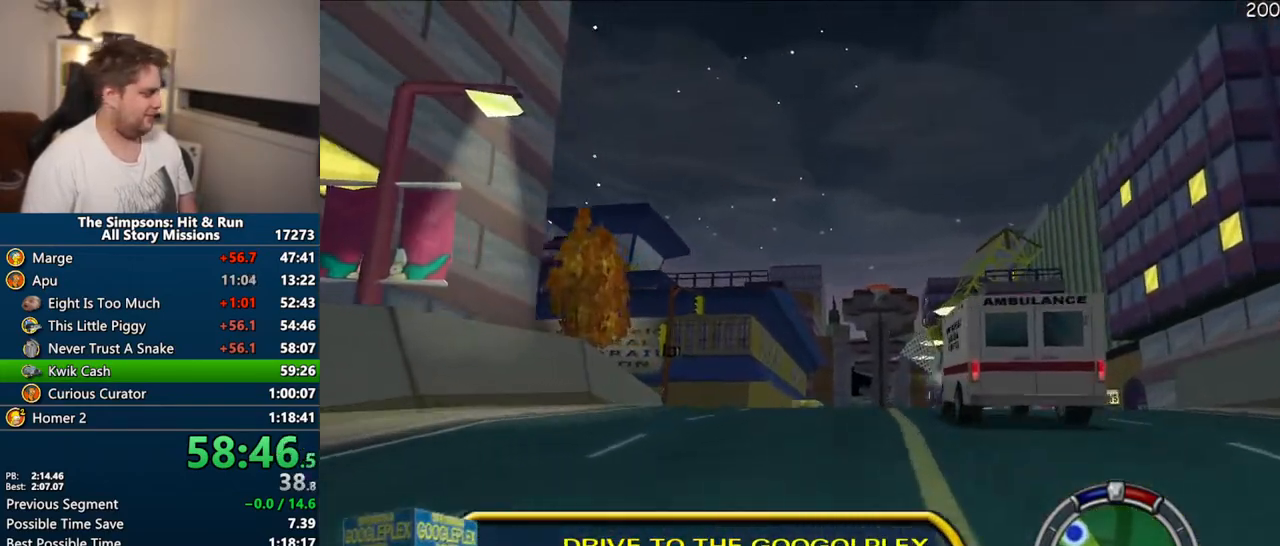
{"dt_ms": 500, "buttons": ["CIRCLE", "R1"], "left_stick": "center", "right_stick": "center"}
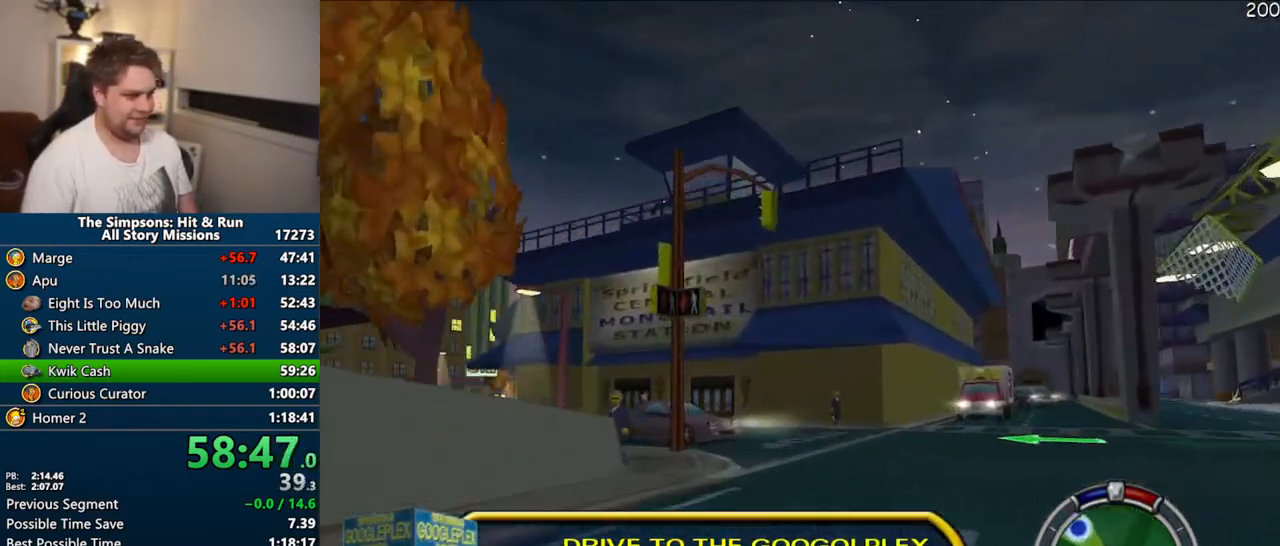
{"dt_ms": 500, "buttons": ["R1"], "left_stick": "center", "right_stick": "center", "events": [[167, "CIRCLE", "up"], [250, "left_stick", "right"], [383, "left_stick", "center"]]}
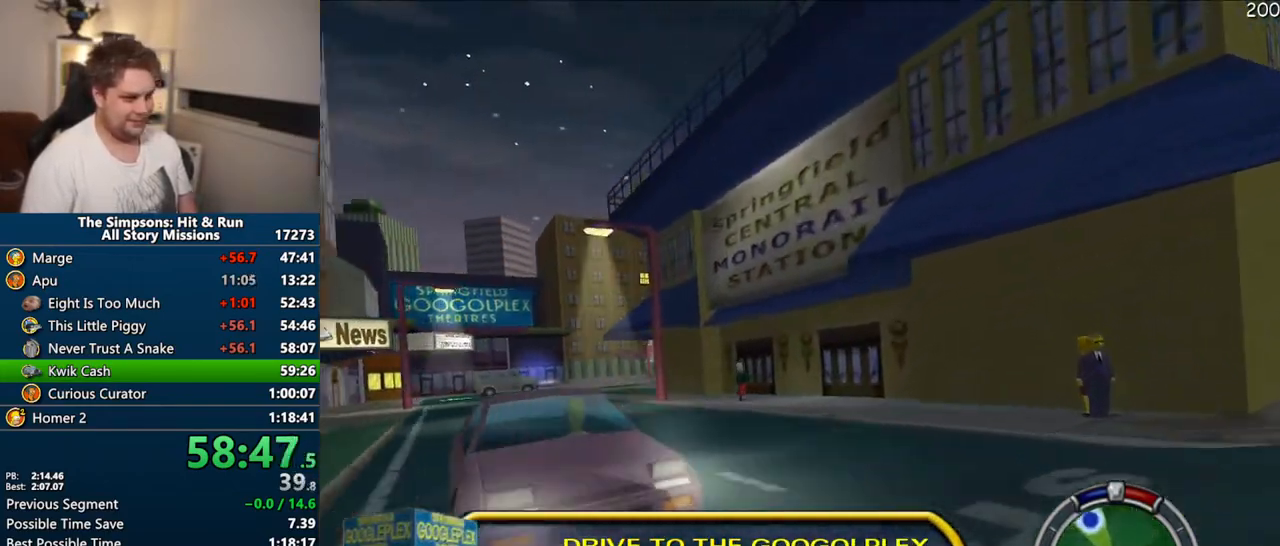
{"dt_ms": 1000, "buttons": ["CROSS"], "left_stick": "right", "right_stick": "center"}
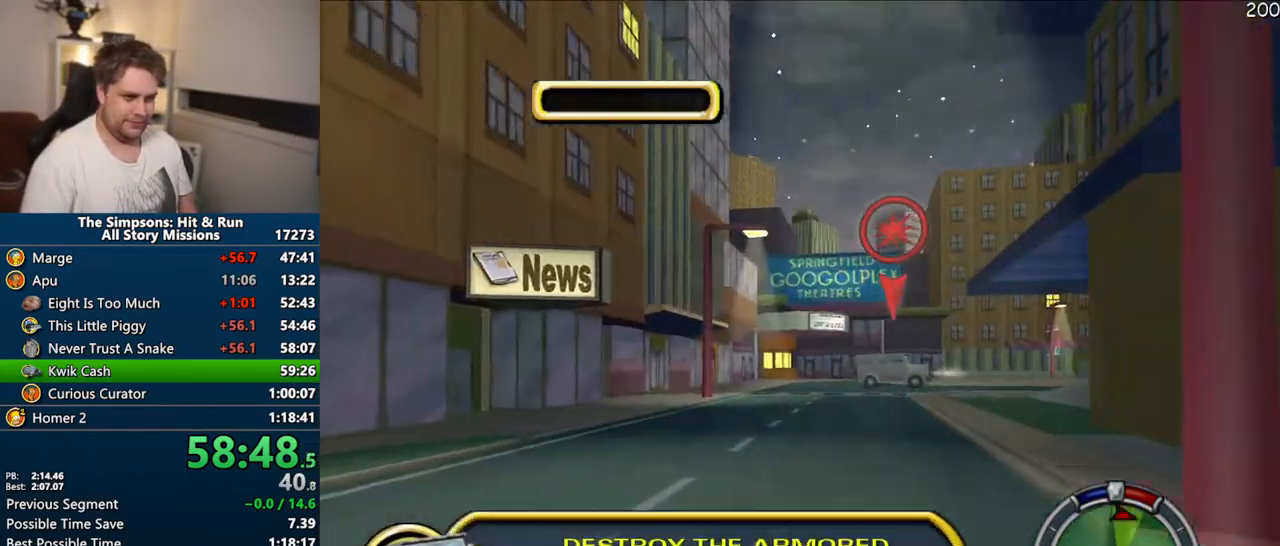
{"dt_ms": 500, "buttons": ["CROSS"], "left_stick": "right", "right_stick": "center", "events": []}
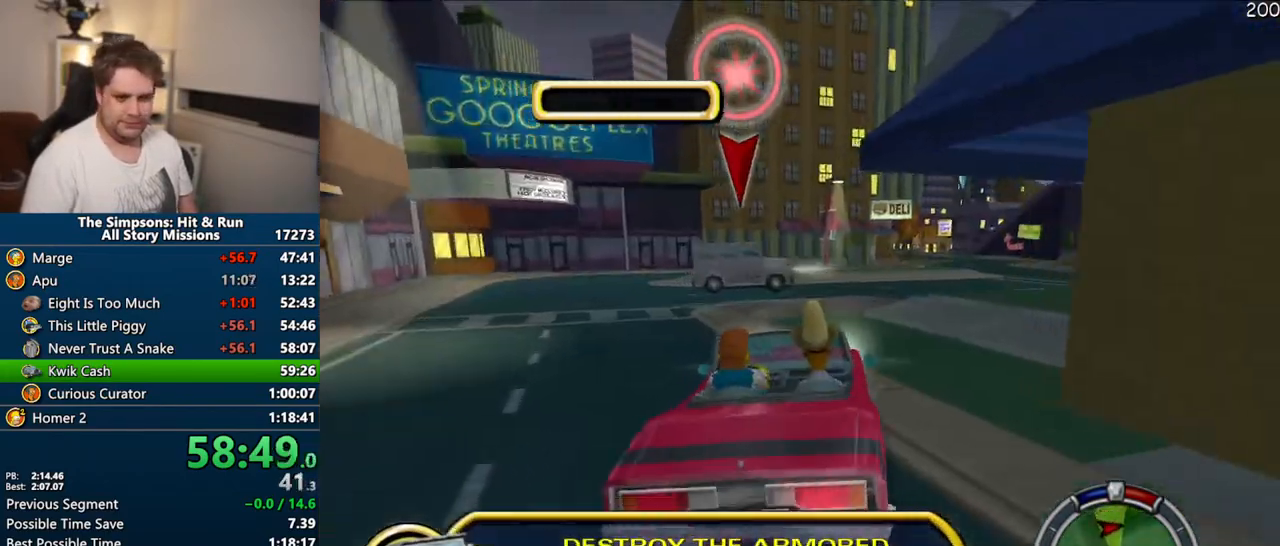
{"dt_ms": 500, "buttons": [], "left_stick": "right", "right_stick": "center", "events": [[350, "CROSS", "up"]]}
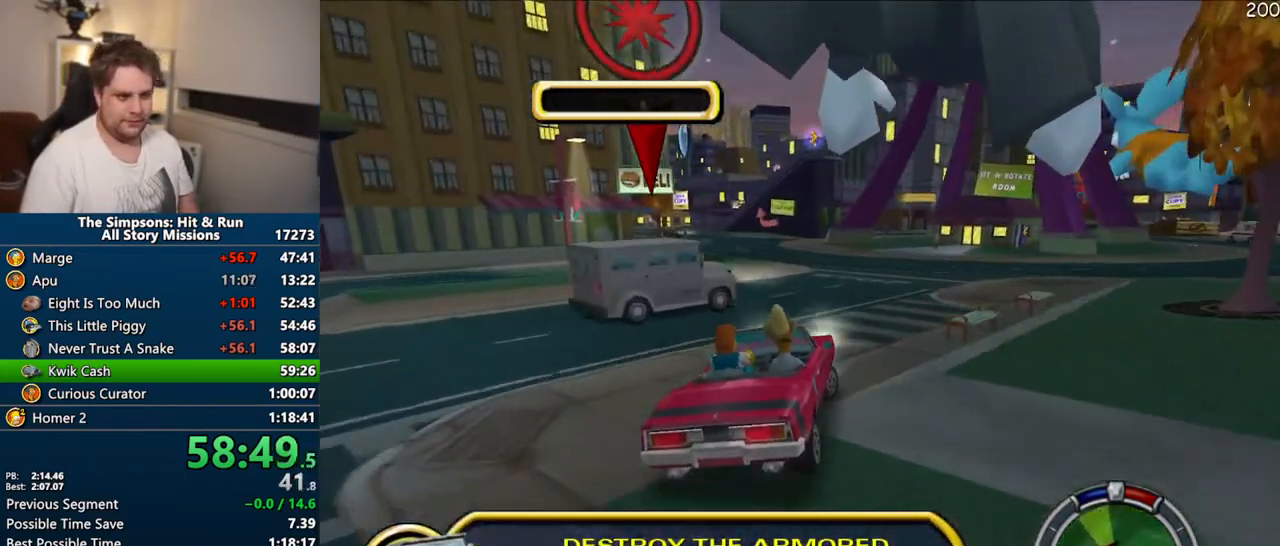
{"dt_ms": 500, "buttons": [], "left_stick": "right", "right_stick": "center", "events": []}
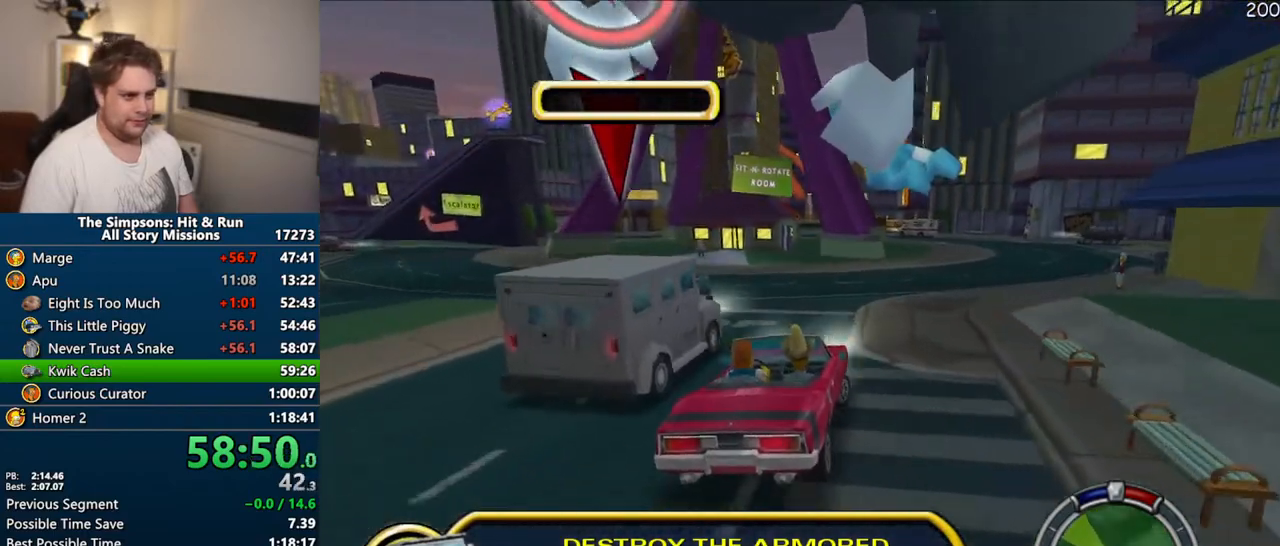
{"dt_ms": 500, "buttons": [], "left_stick": "right", "right_stick": "center", "events": [[83, "left_stick", "center"], [267, "left_stick", "right"]]}
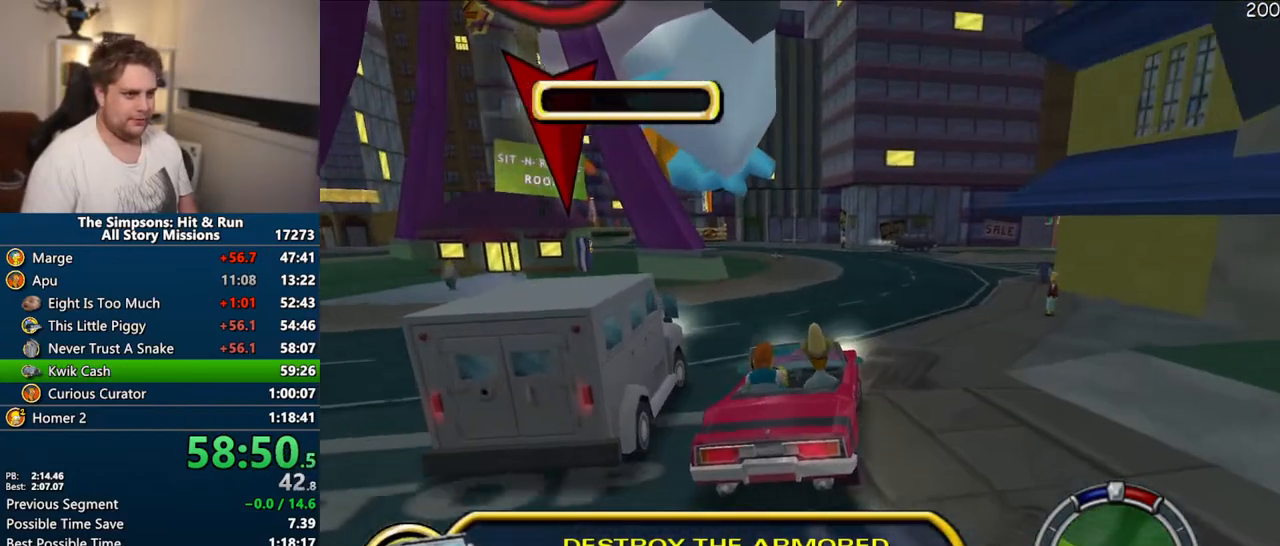
{"dt_ms": 500, "buttons": [], "left_stick": "center", "right_stick": "center", "events": [[17, "left_stick", "center"]]}
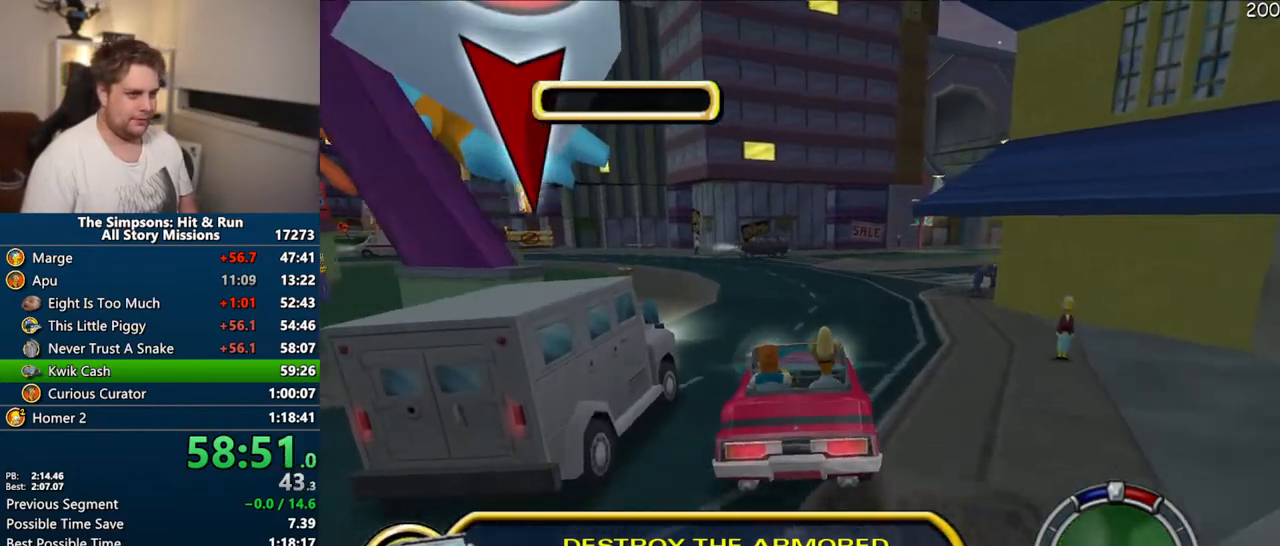
{"dt_ms": 500, "buttons": [], "left_stick": "center", "right_stick": "center", "events": [[33, "left_stick", "right"], [250, "CROSS", "down"], [333, "left_stick", "center"], [383, "CROSS", "up"]]}
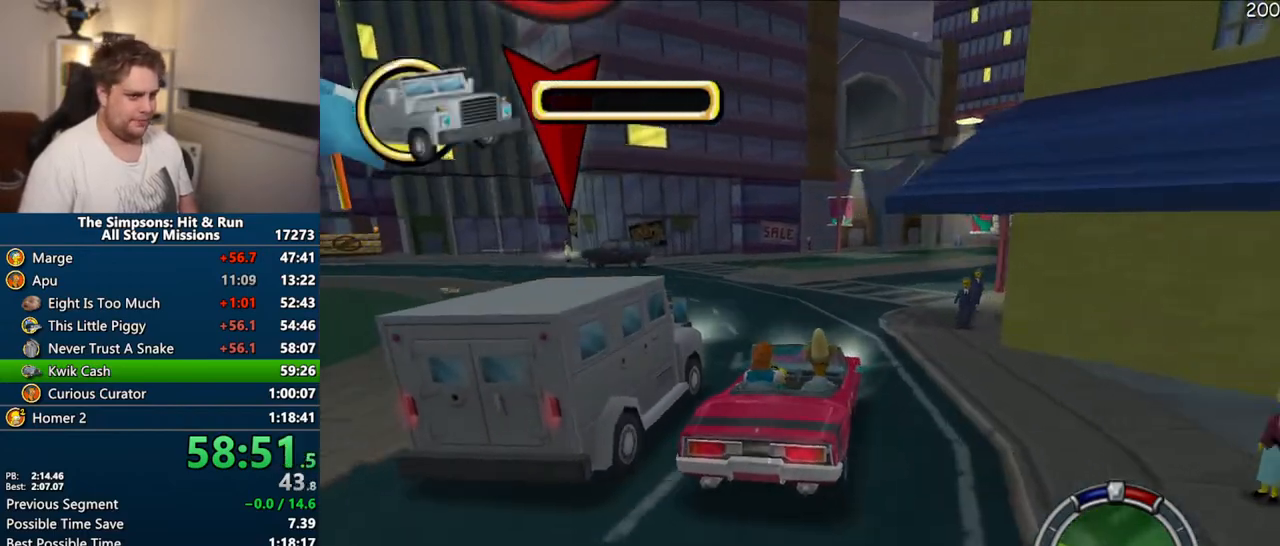
{"dt_ms": 500, "buttons": [], "left_stick": "right", "right_stick": "center", "events": [[167, "left_stick", "right"], [233, "CROSS", "down"], [317, "left_stick", "center"], [400, "CROSS", "up"], [433, "left_stick", "right"]]}
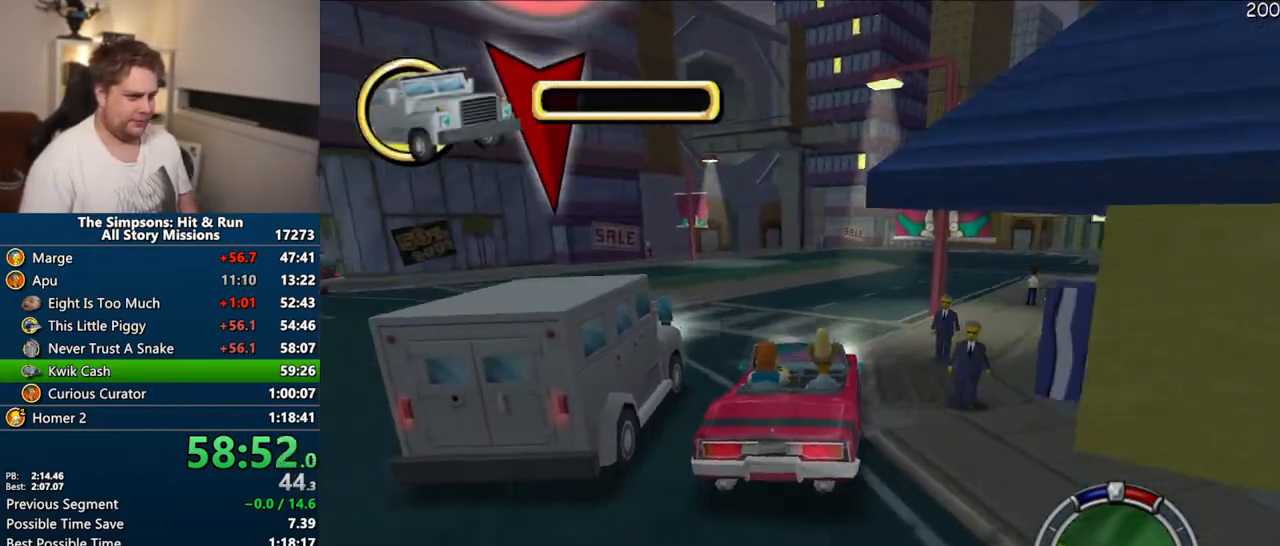
{"dt_ms": 500, "buttons": [], "left_stick": "right", "right_stick": "center", "events": [[100, "left_stick", "center"], [333, "CROSS", "down"], [367, "left_stick", "right"], [467, "CROSS", "up"]]}
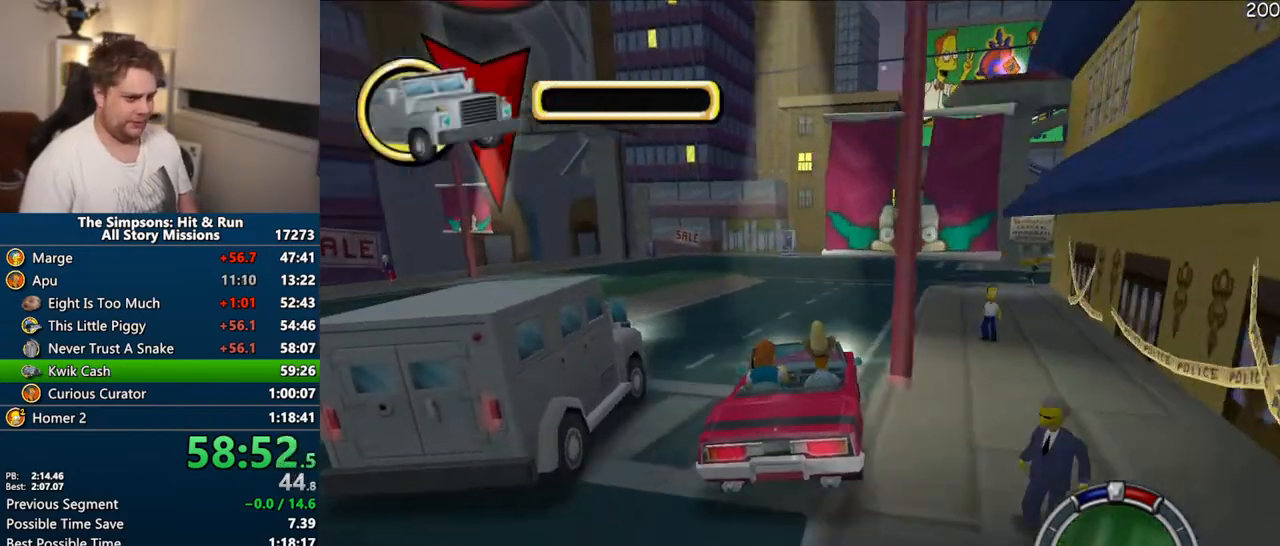
{"dt_ms": 500, "buttons": [], "left_stick": "center", "right_stick": "center", "events": [[50, "left_stick", "center"], [150, "CROSS", "down"], [350, "CROSS", "up"]]}
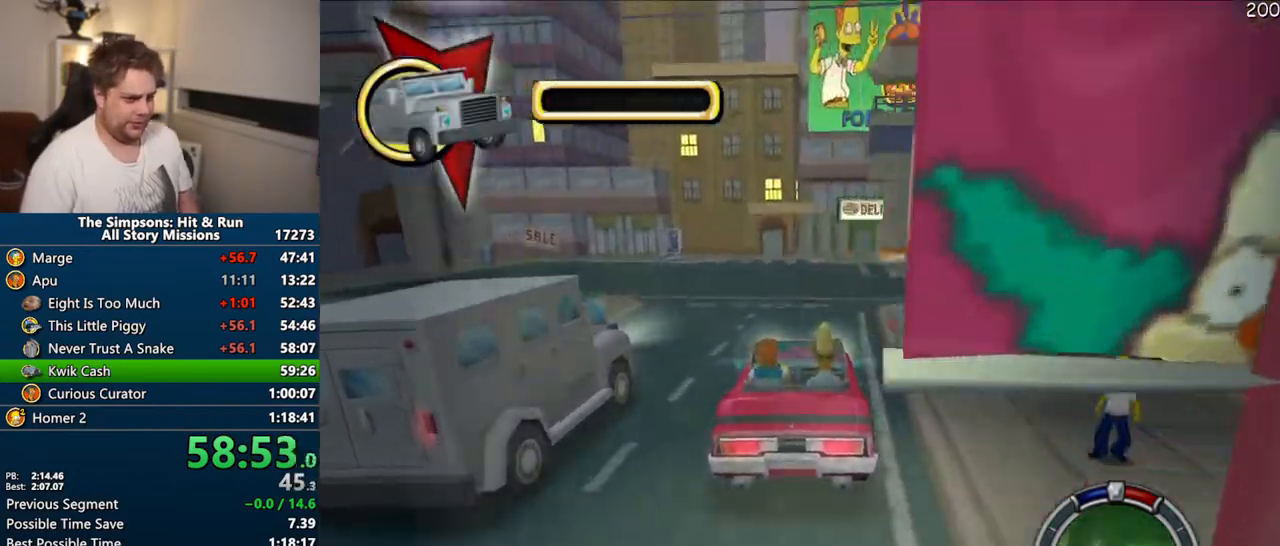
{"dt_ms": 500, "buttons": ["CROSS"], "left_stick": "left", "right_stick": "center"}
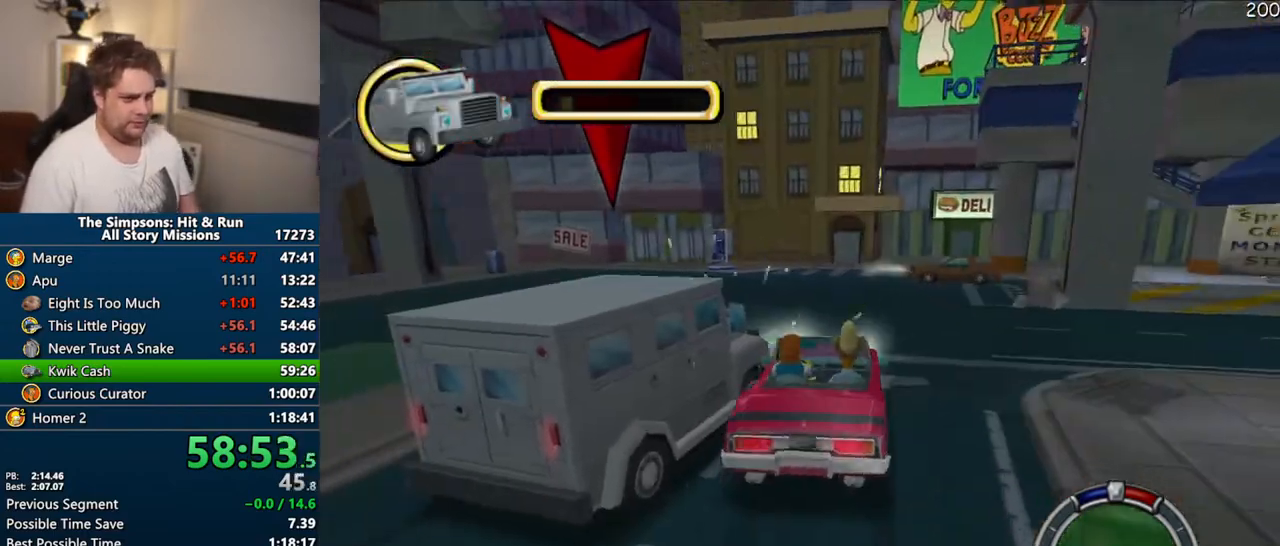
{"dt_ms": 500, "buttons": [], "left_stick": "center", "right_stick": "center", "events": [[33, "CROSS", "up"], [217, "CROSS", "down"], [250, "left_stick", "center"], [317, "CROSS", "up"]]}
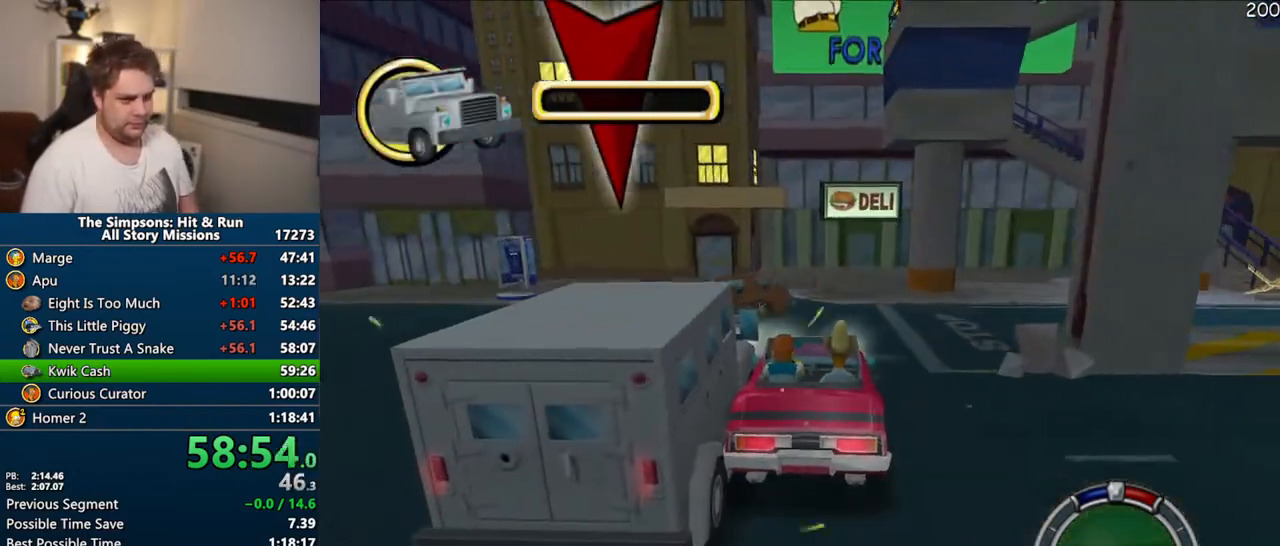
{"dt_ms": 500, "buttons": [], "left_stick": "left", "right_stick": "center", "events": [[467, "left_stick", "left"]]}
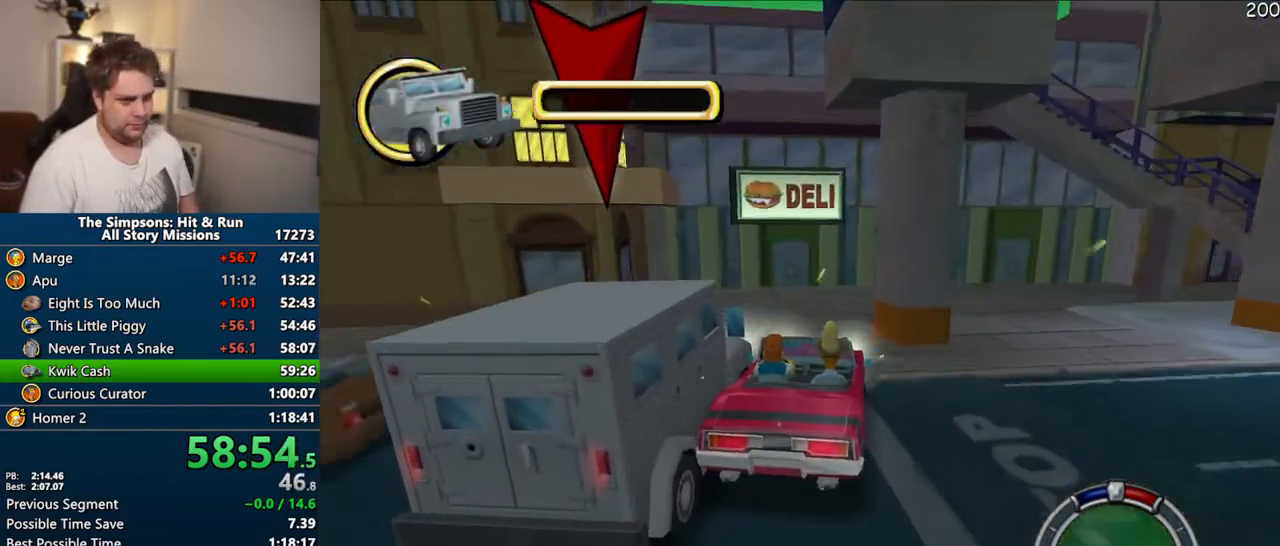
{"dt_ms": 500, "buttons": ["CIRCLE"], "left_stick": "center", "right_stick": "center", "events": [[33, "left_stick", "center"], [200, "CIRCLE", "down"]]}
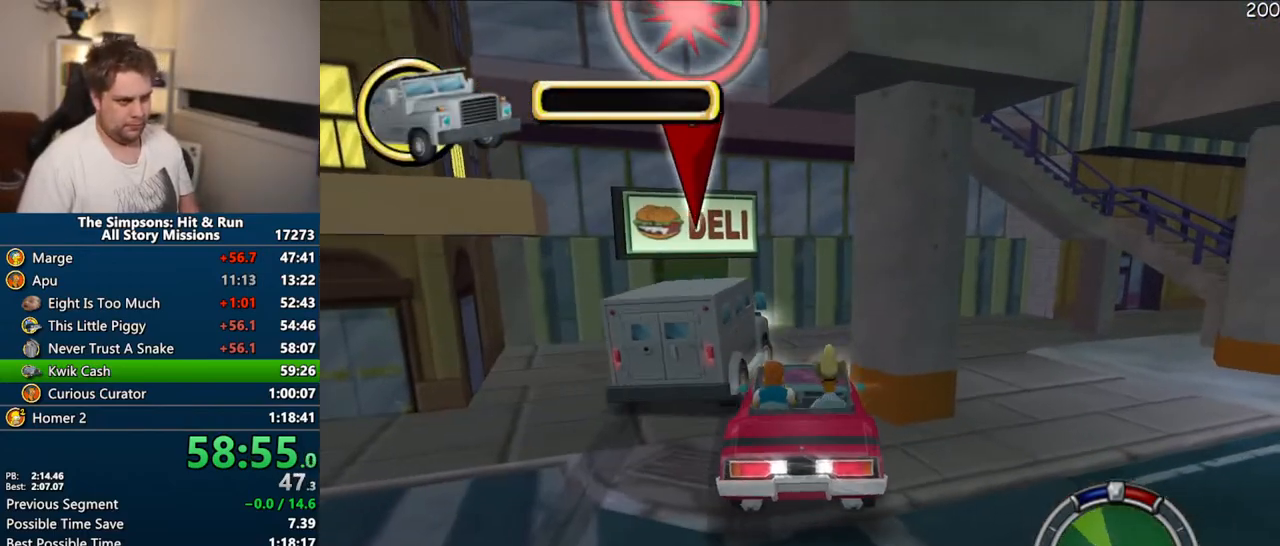
{"dt_ms": 1000, "buttons": [], "left_stick": "left", "right_stick": "center"}
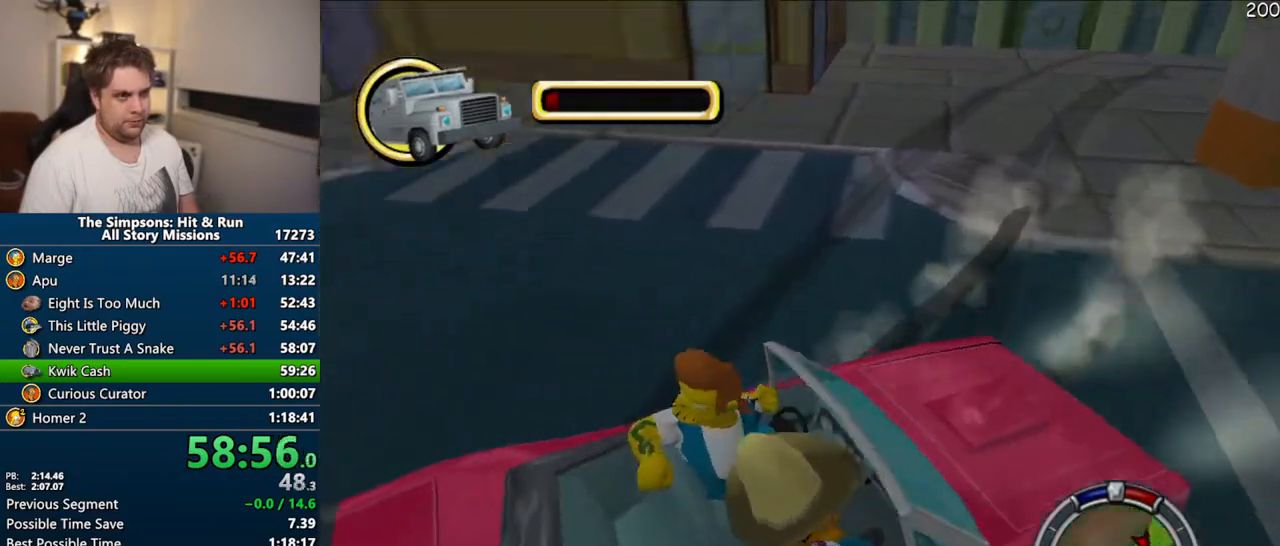
{"dt_ms": 500, "buttons": ["CROSS", "R1"], "left_stick": "center", "right_stick": "center", "events": [[133, "CROSS", "down"], [133, "R1", "down"], [183, "left_stick", "center"]]}